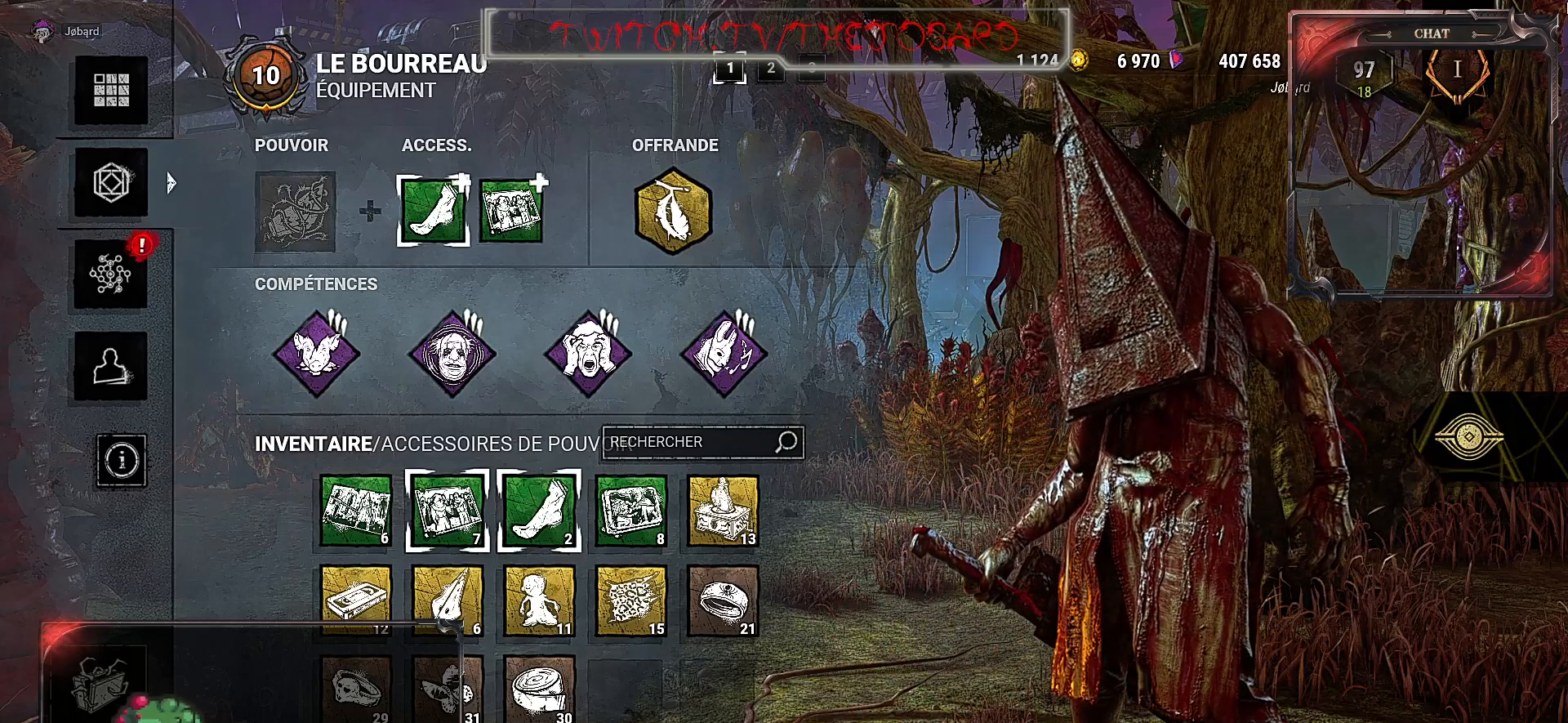
Gameplay with keyboard and mouse; each line is a JSON object with the keys and mouse buttons held at the frame after it. "events" lists presses ("down") and releases ("up") of "a", "ctrl", "d", "e", "f", "q", "r", "s", "shift", "space", "tab", "z", "mouse_left", "mouse_wheel", "mouse_right", "mouse_mb4" and "mouse_mb5" between this image and that frame as [ms after this image, input, new state], when the widget could be followed in between. "mouse_left", "mouse_wheel", "mouse_right", "mouse_mb4", "mouse_mb5" = the "left", "wheel", "right", "mb4", "mb5" buttons of the "mouse" list. No other keys are recorded. "wheel" means that the mouse wheel is clicked or scrolled. Mouse movement is not recorded.
{"keys": [], "mouse": [], "events": [[300, "tab", "down"], [383, "tab", "up"]]}
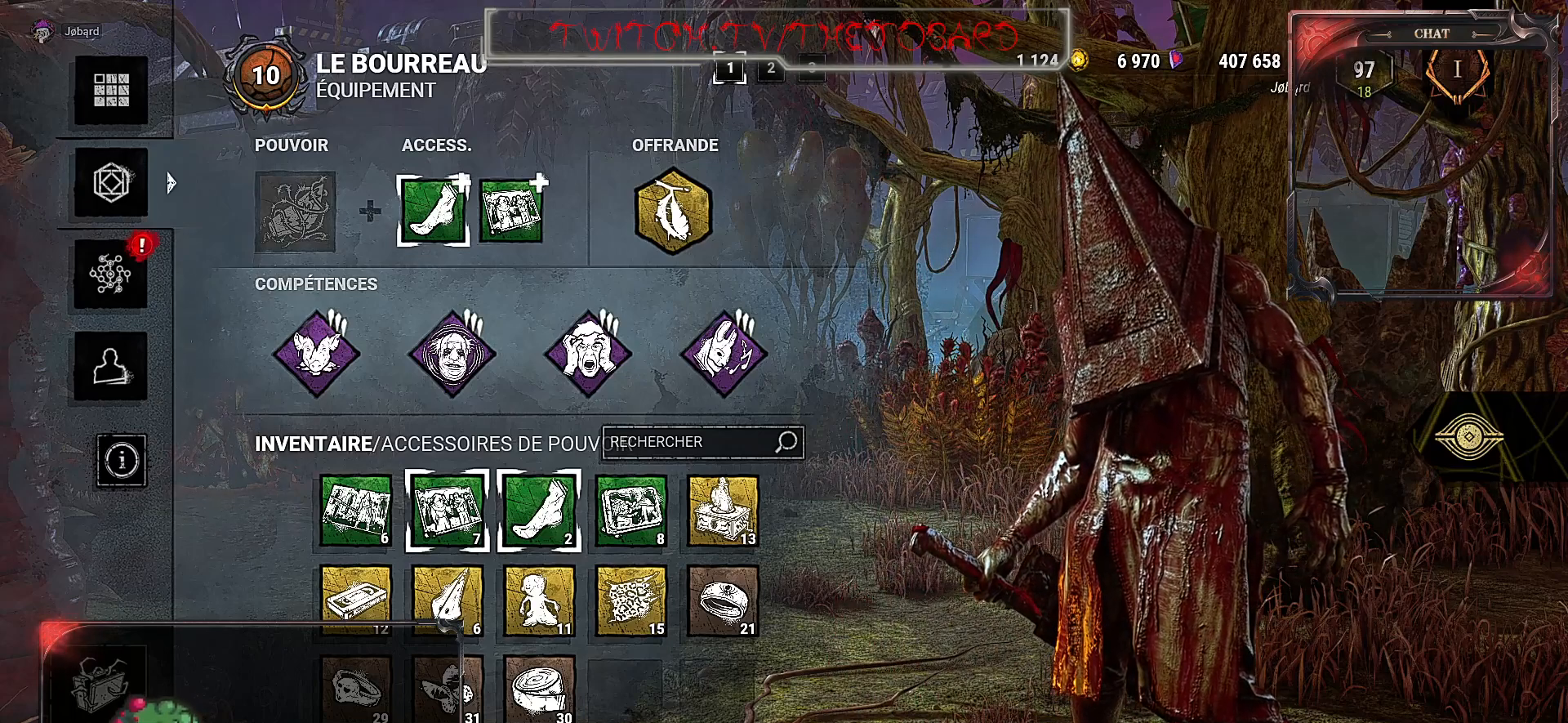
{"keys": [], "mouse": [], "events": []}
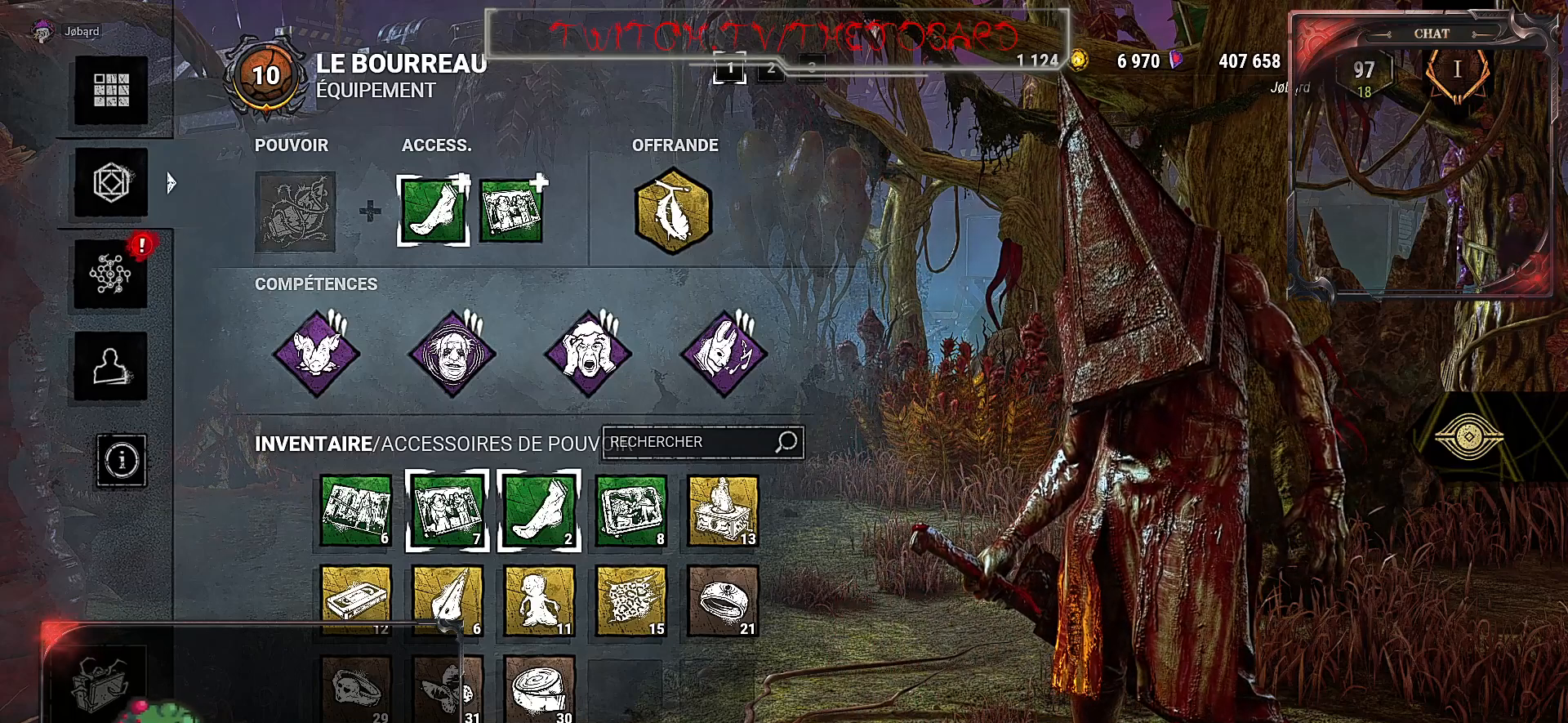
{"keys": [], "mouse": [], "events": []}
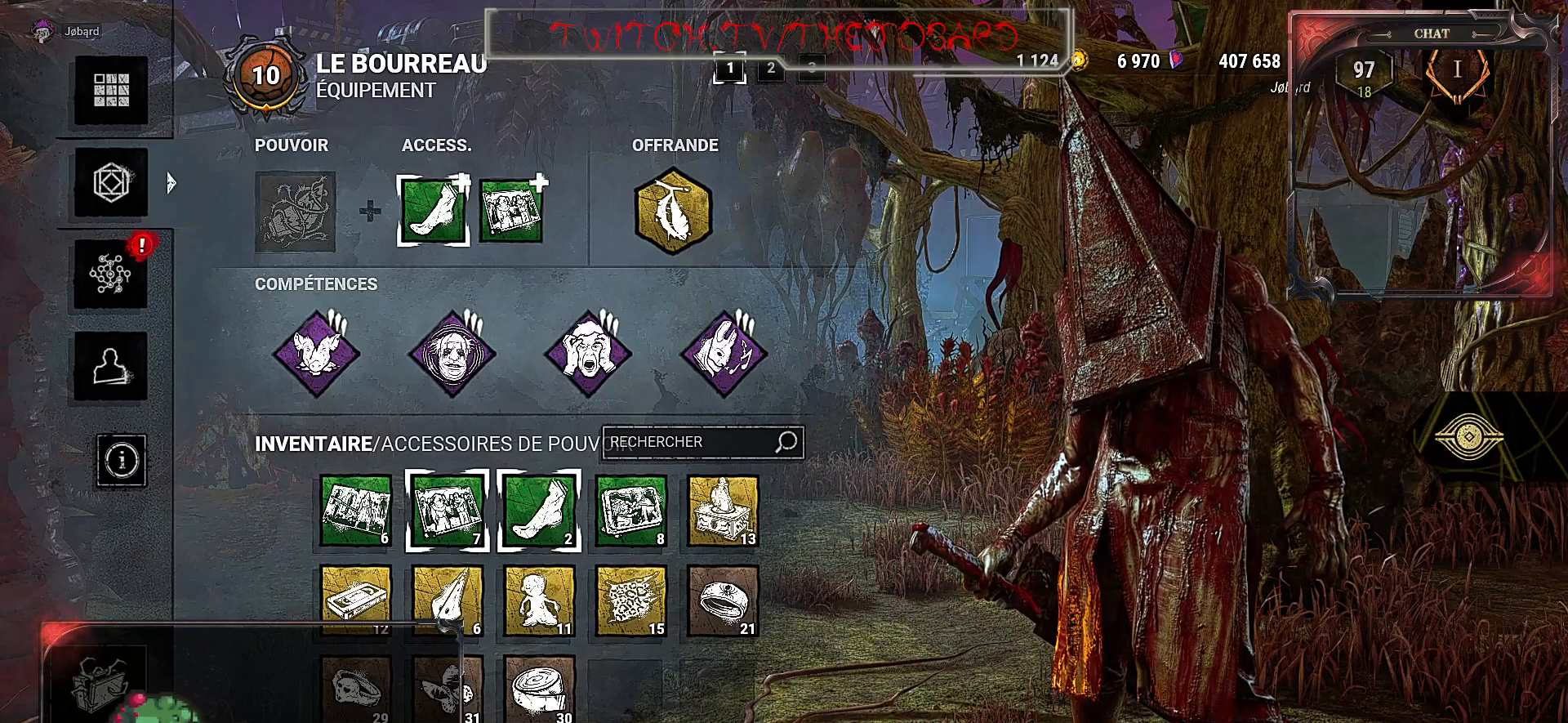
{"keys": [], "mouse": [], "events": []}
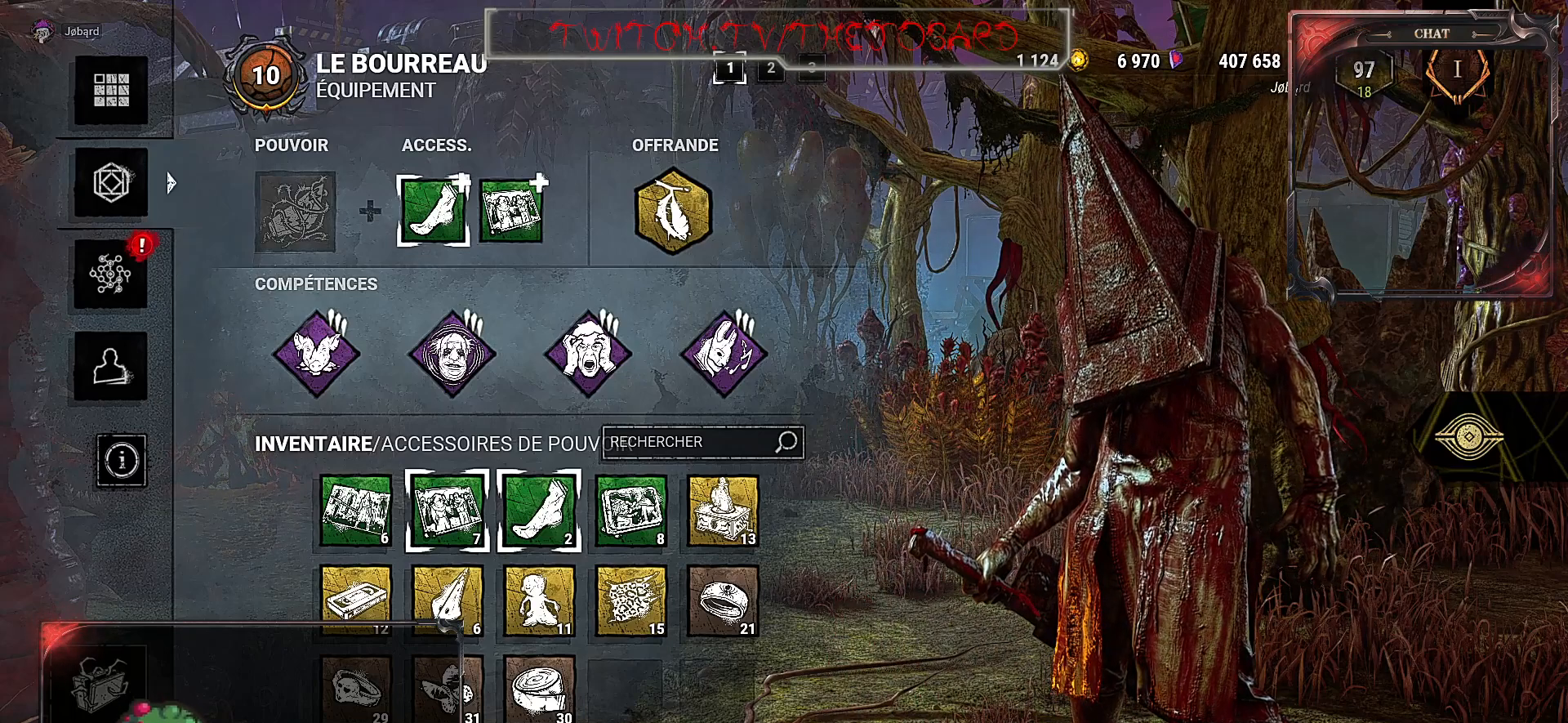
{"keys": [], "mouse": [], "events": []}
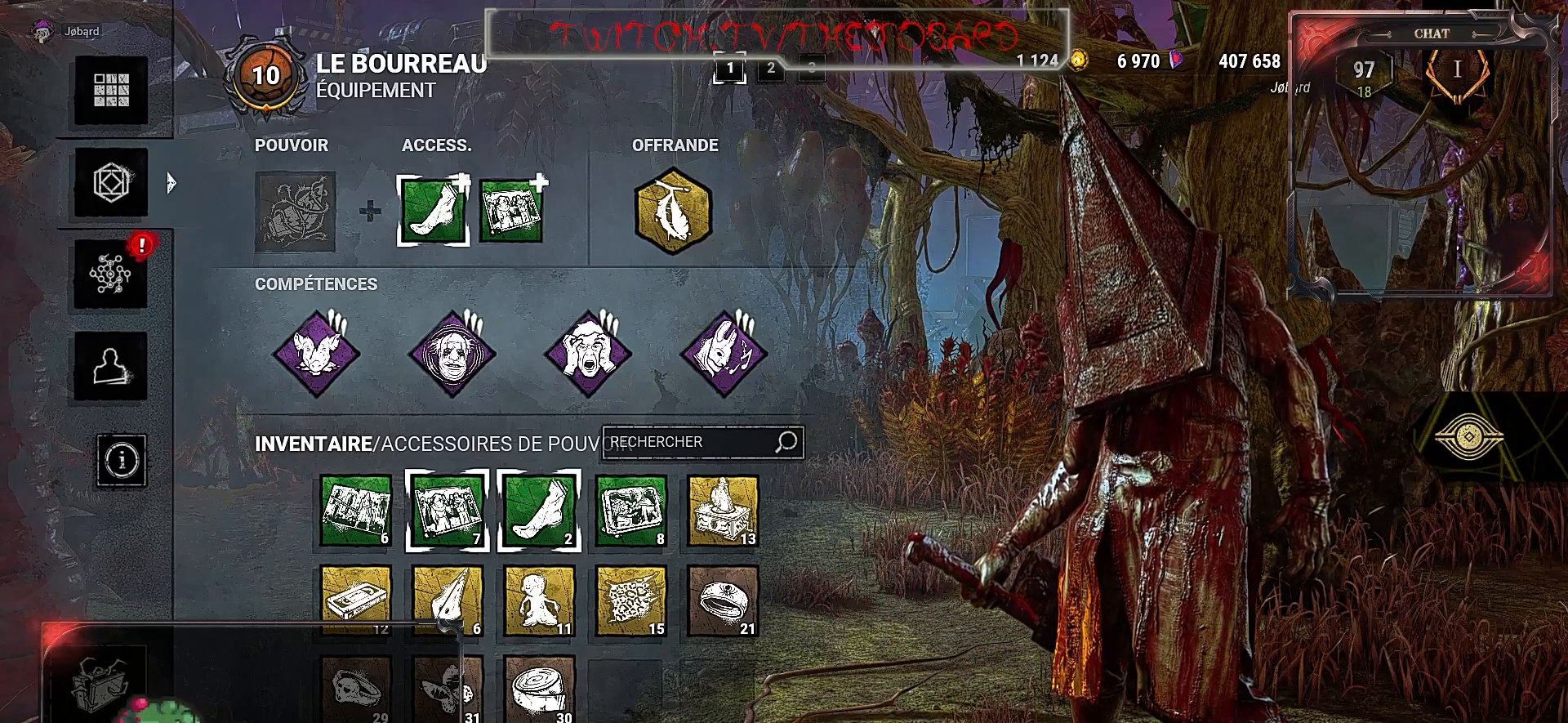
{"keys": [], "mouse": [], "events": []}
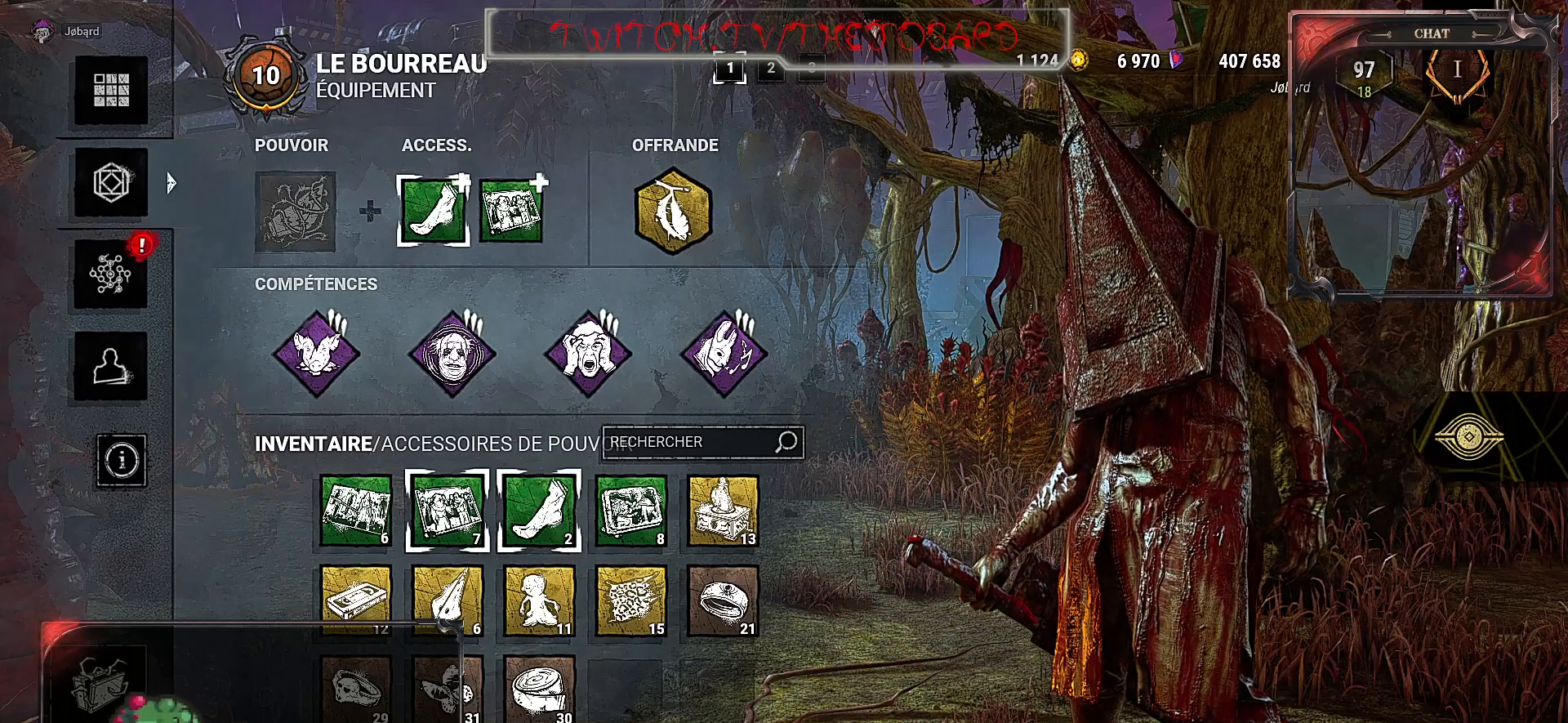
{"keys": [], "mouse": ["left"], "events": [[467, "mouse_left", "down"]]}
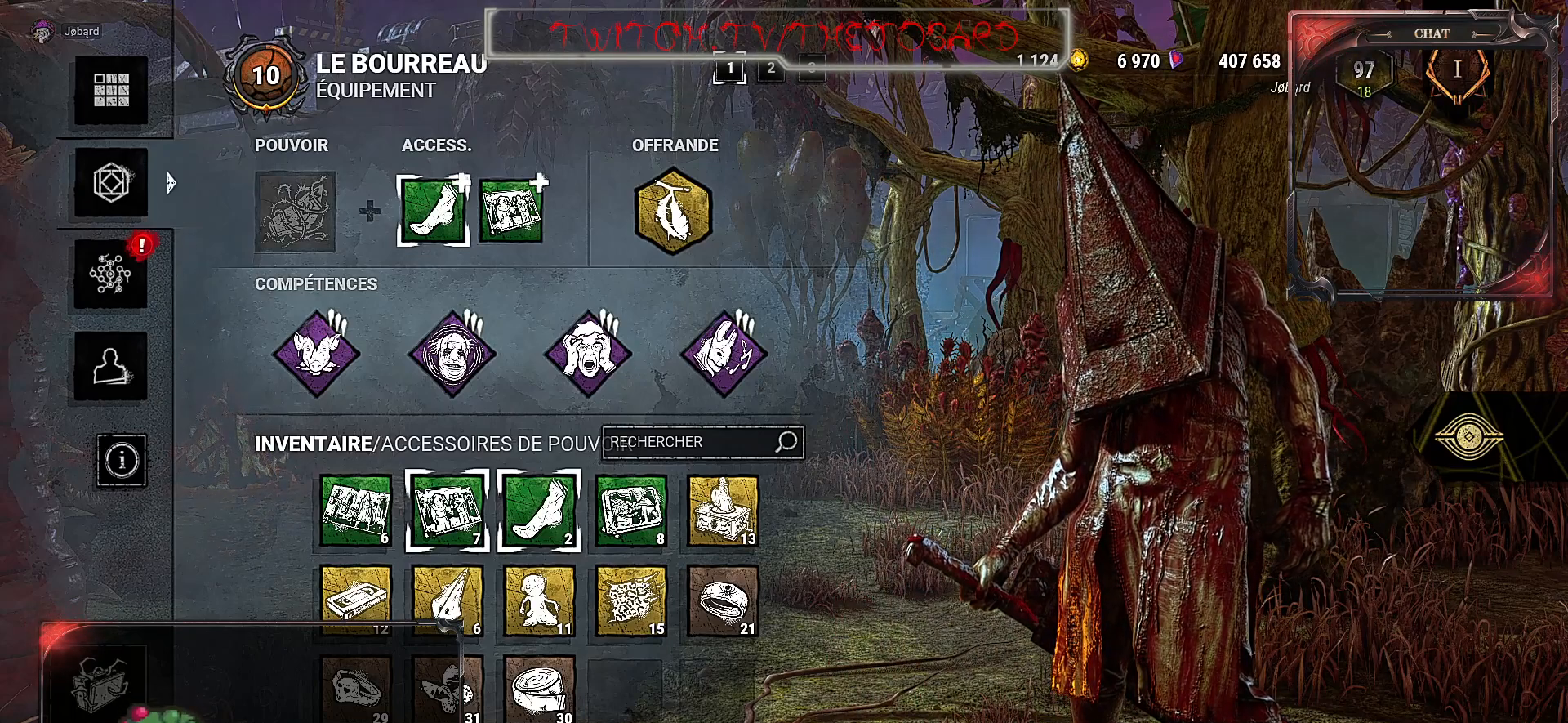
{"keys": [], "mouse": [], "events": [[83, "mouse_left", "up"]]}
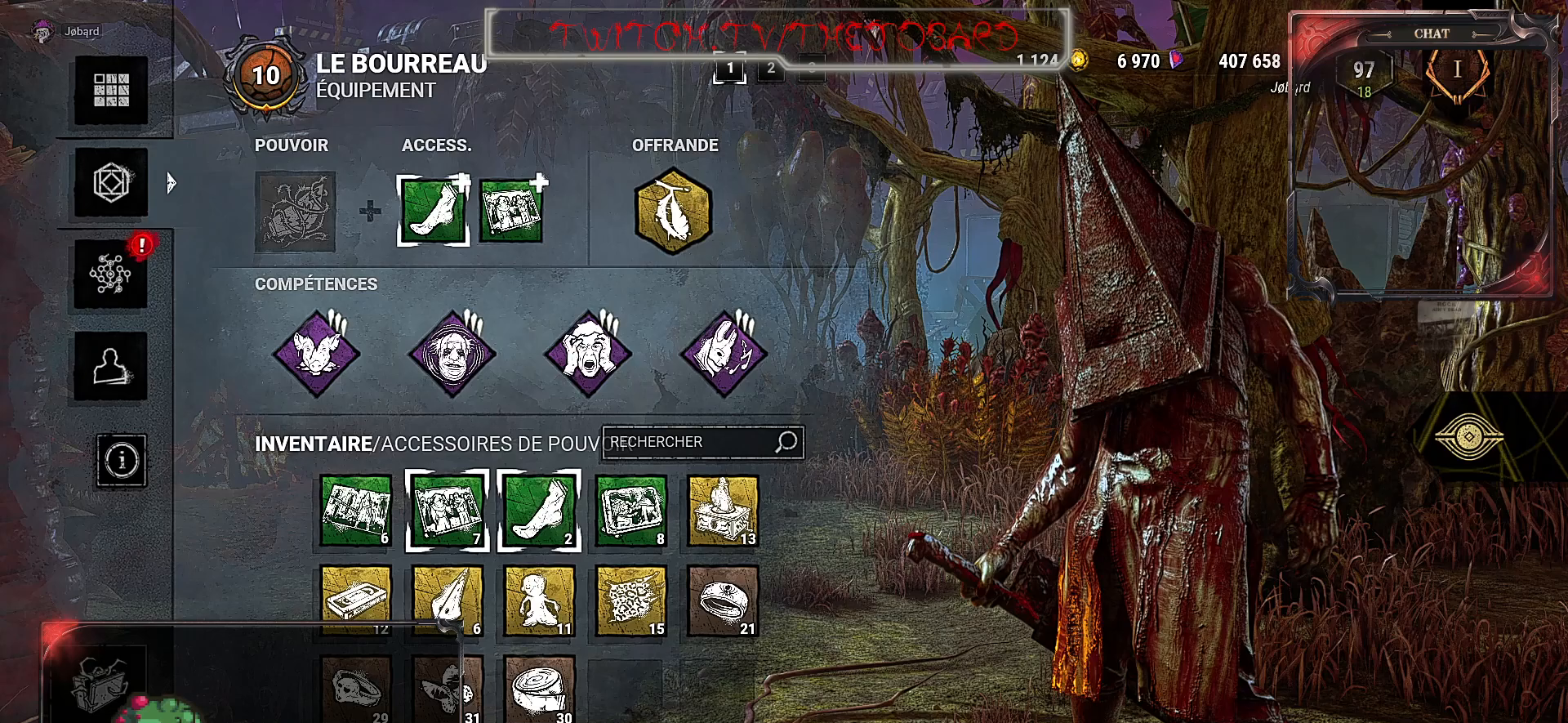
{"keys": [], "mouse": [], "events": []}
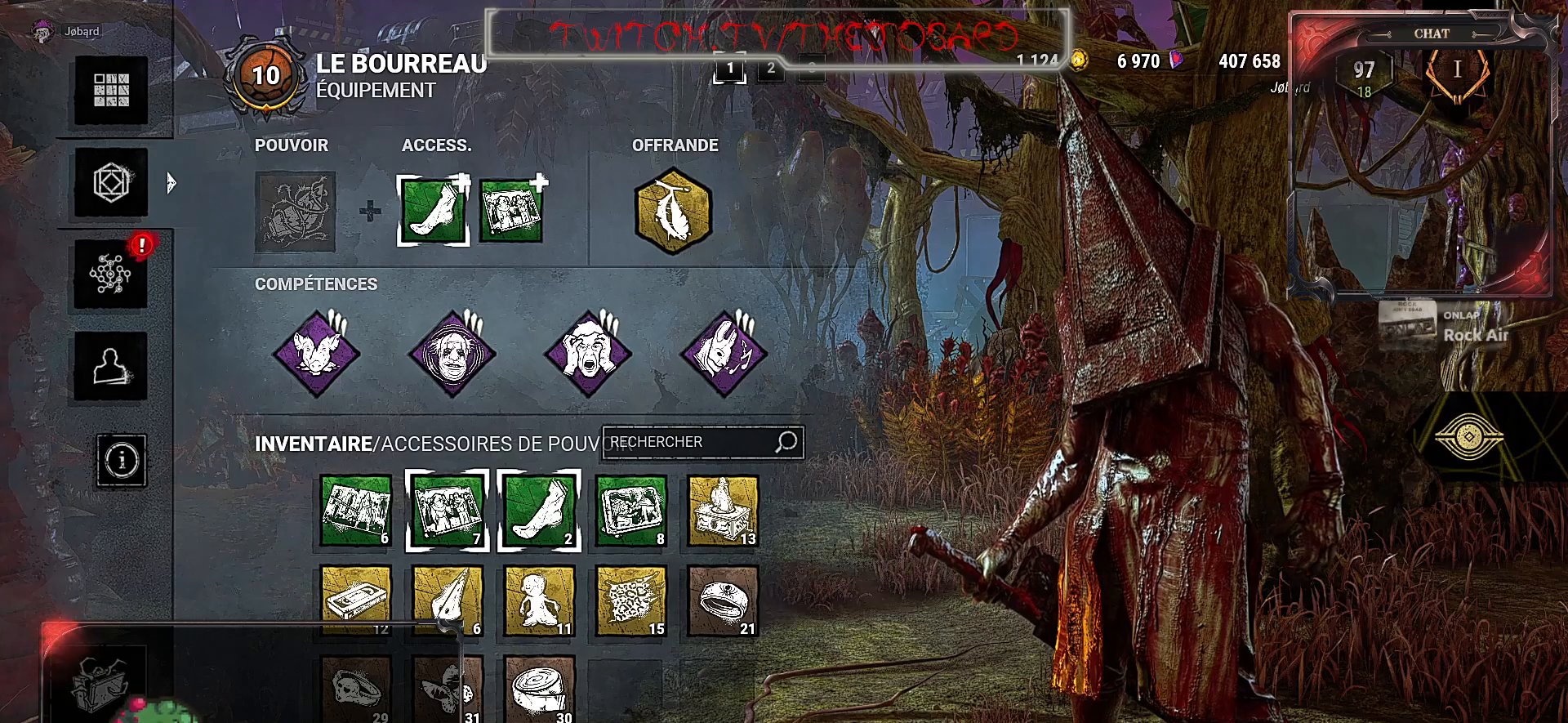
{"keys": [], "mouse": [], "events": []}
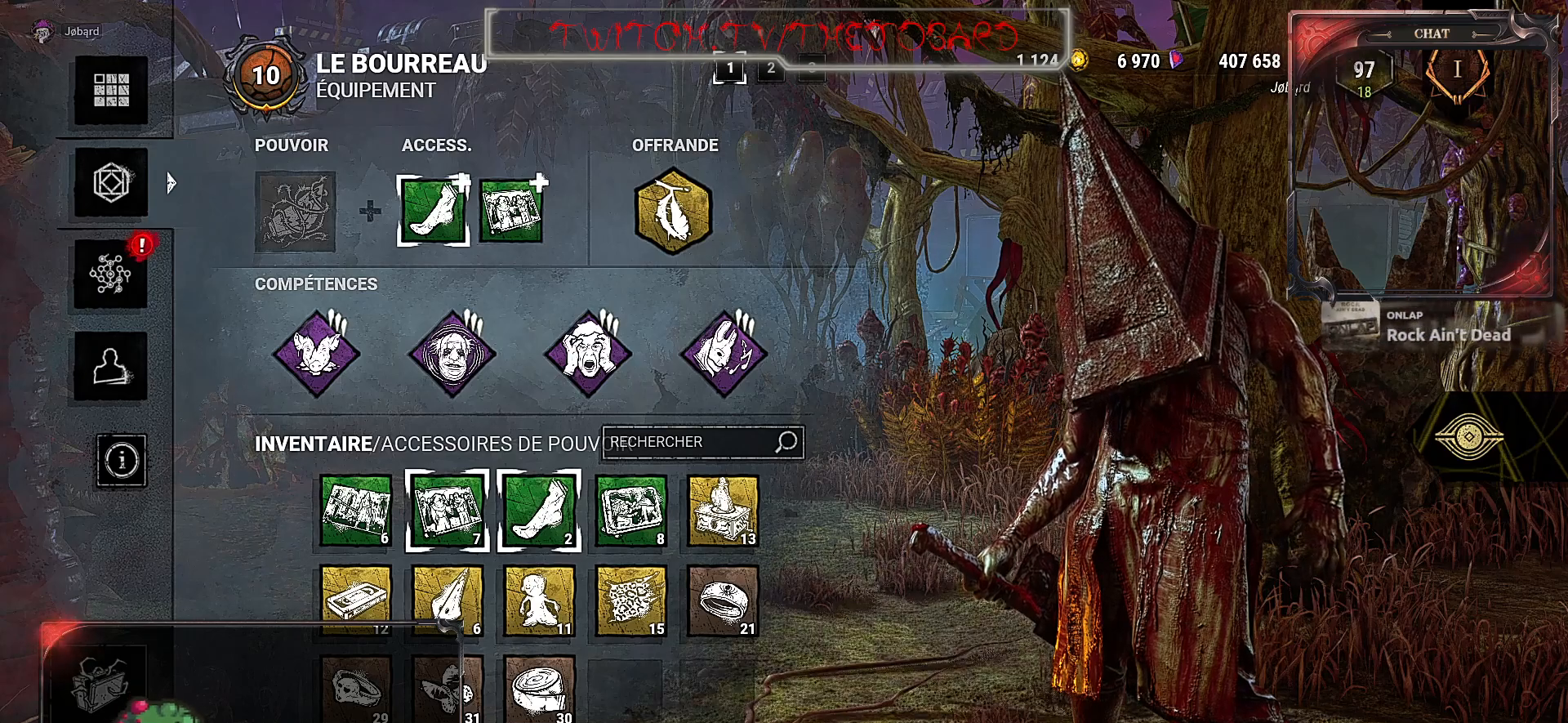
{"keys": [], "mouse": [], "events": [[267, "mouse_left", "down"], [400, "mouse_left", "up"]]}
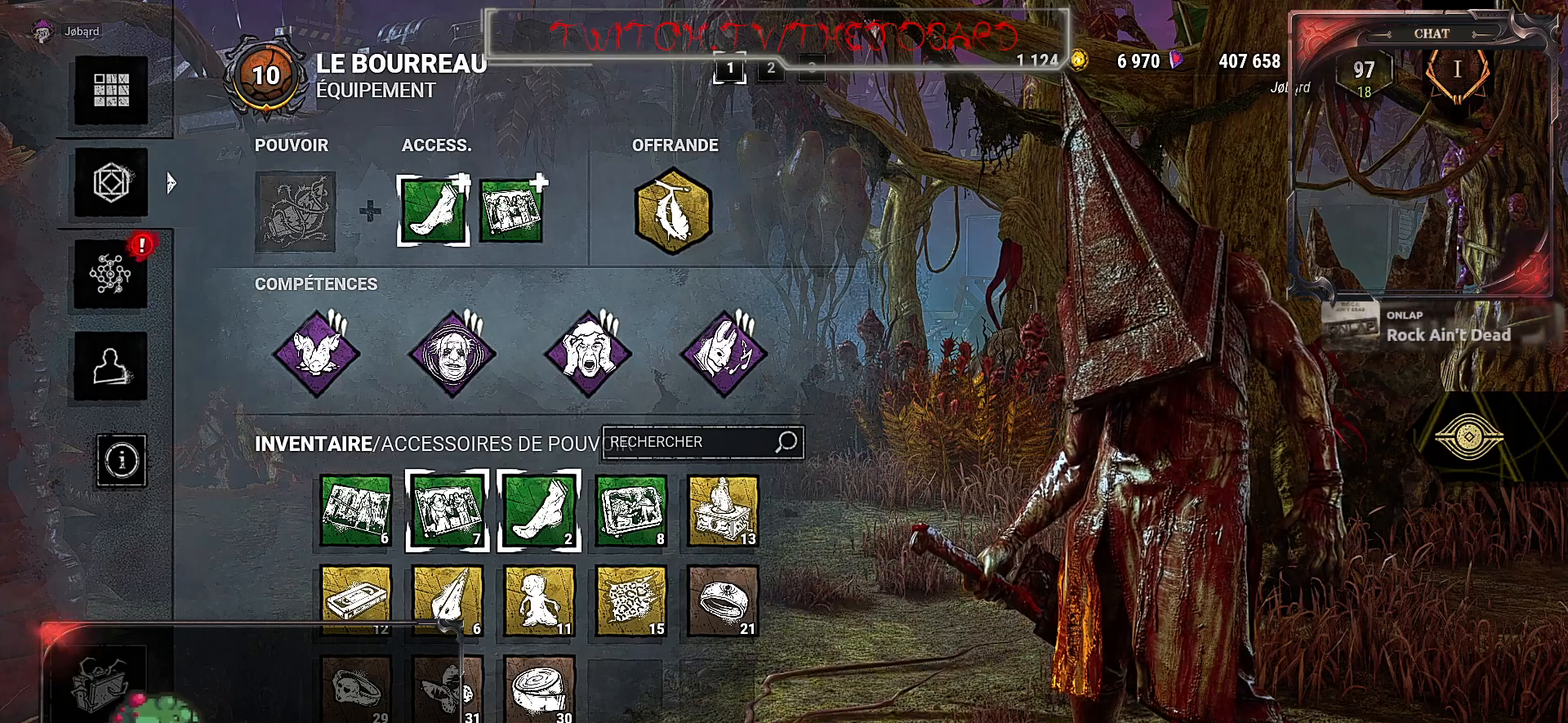
{"keys": [], "mouse": ["left"], "events": [[500, "mouse_left", "down"]]}
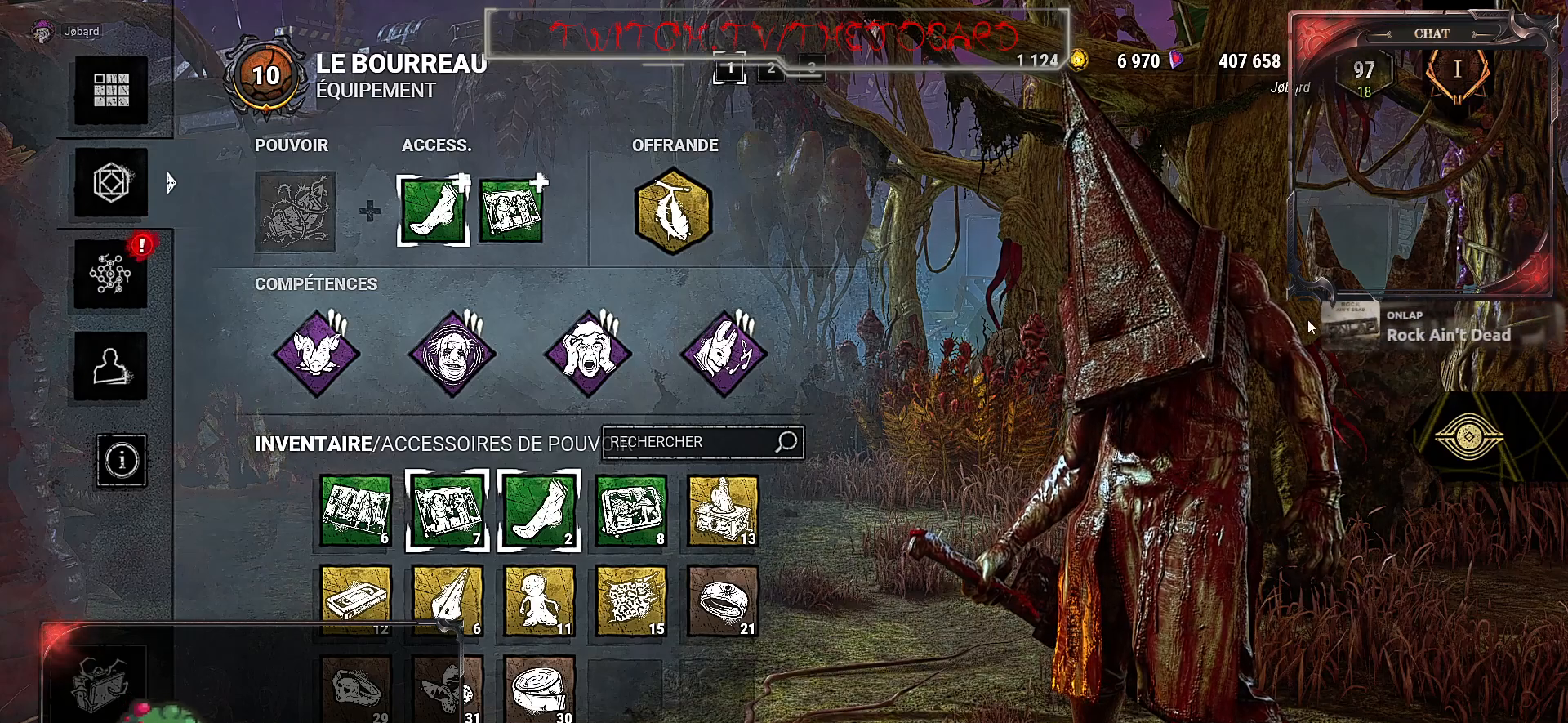
{"keys": [], "mouse": [], "events": [[100, "mouse_left", "up"]]}